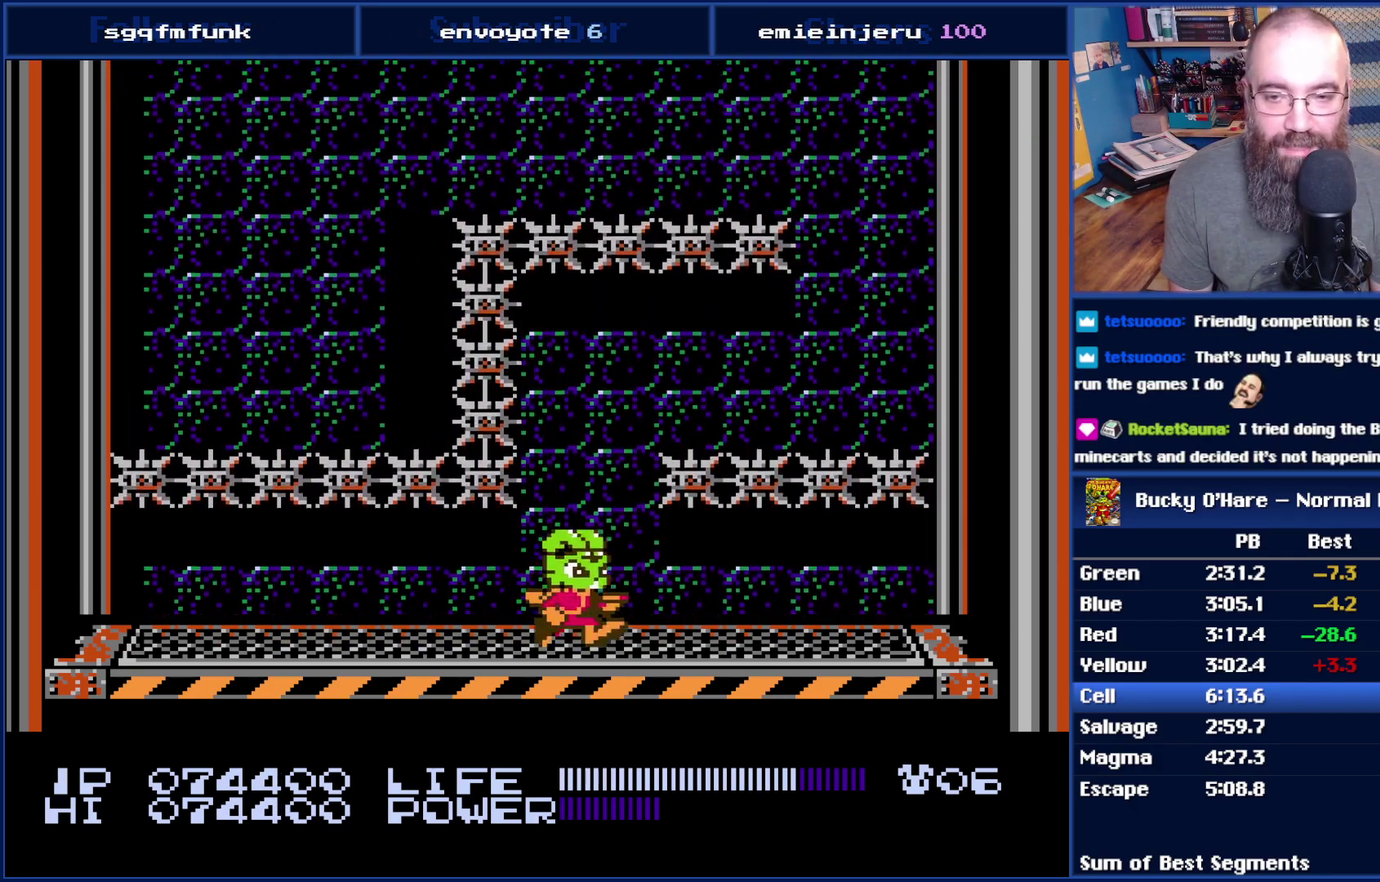
Gameplay with a controller (Nintendo layout); each line is a JSON object with the inputs held at the frame after it. "events" lists button and stick changes between this image and that frame as [ms after this image, input, new state], when the widget could be followed in between. Not read: L3 R3.
{"buttons": [], "events": [[267, "DPAD_RIGHT", "down"], [317, "DPAD_RIGHT", "up"]]}
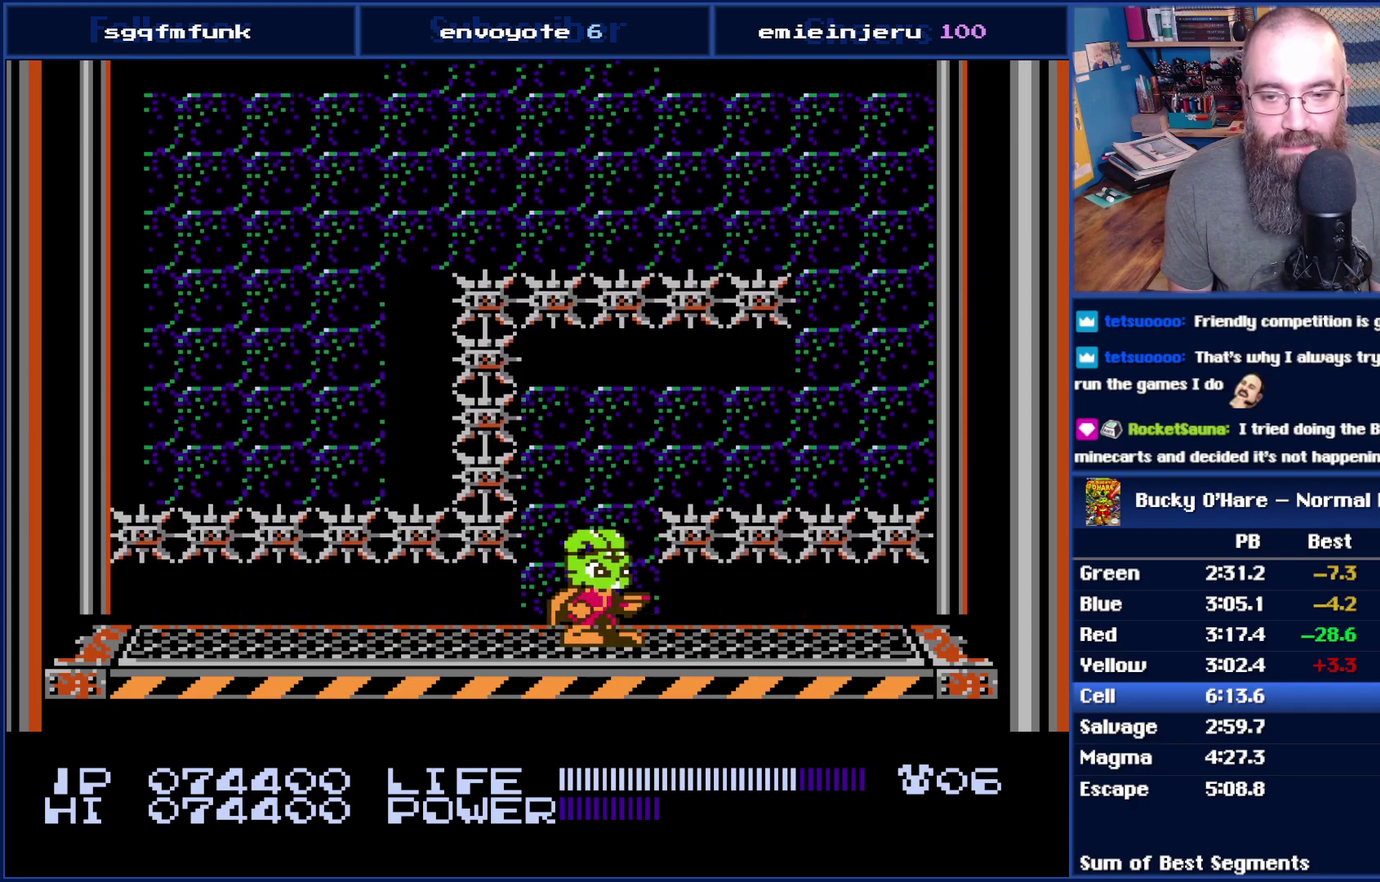
{"buttons": [], "events": []}
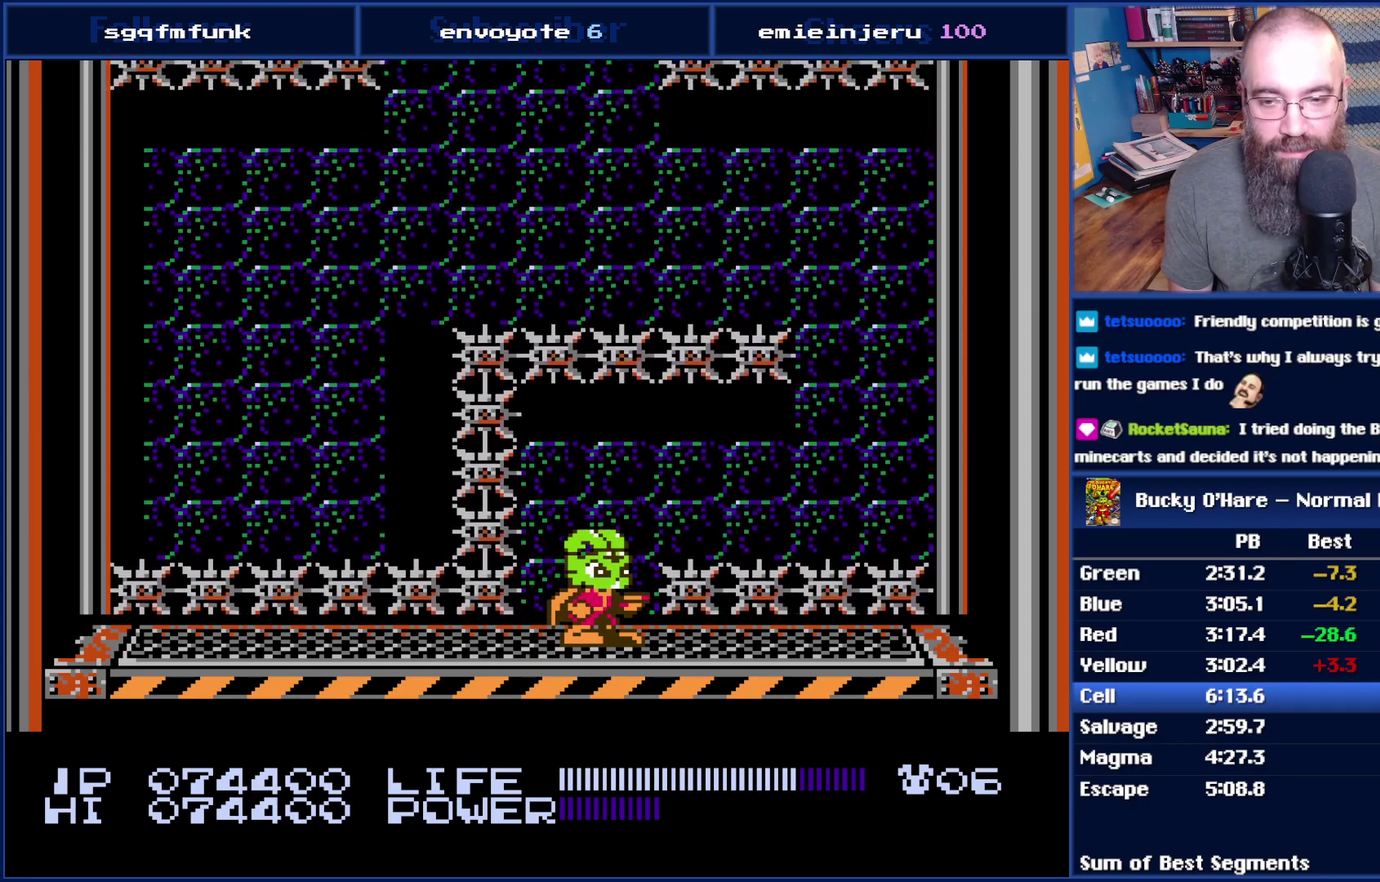
{"buttons": [], "events": []}
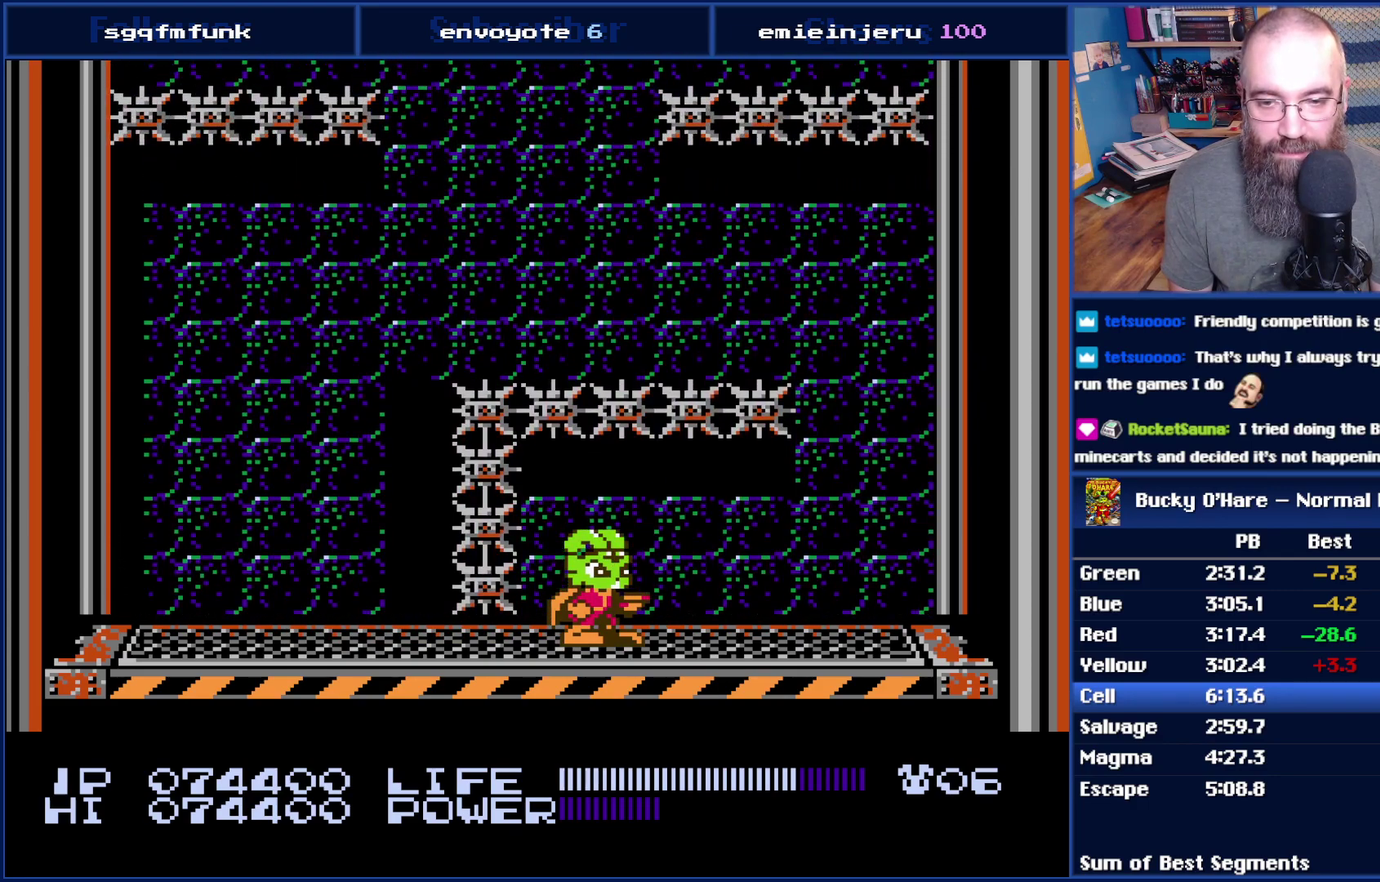
{"buttons": ["DPAD_RIGHT"], "events": [[167, "DPAD_RIGHT", "down"]]}
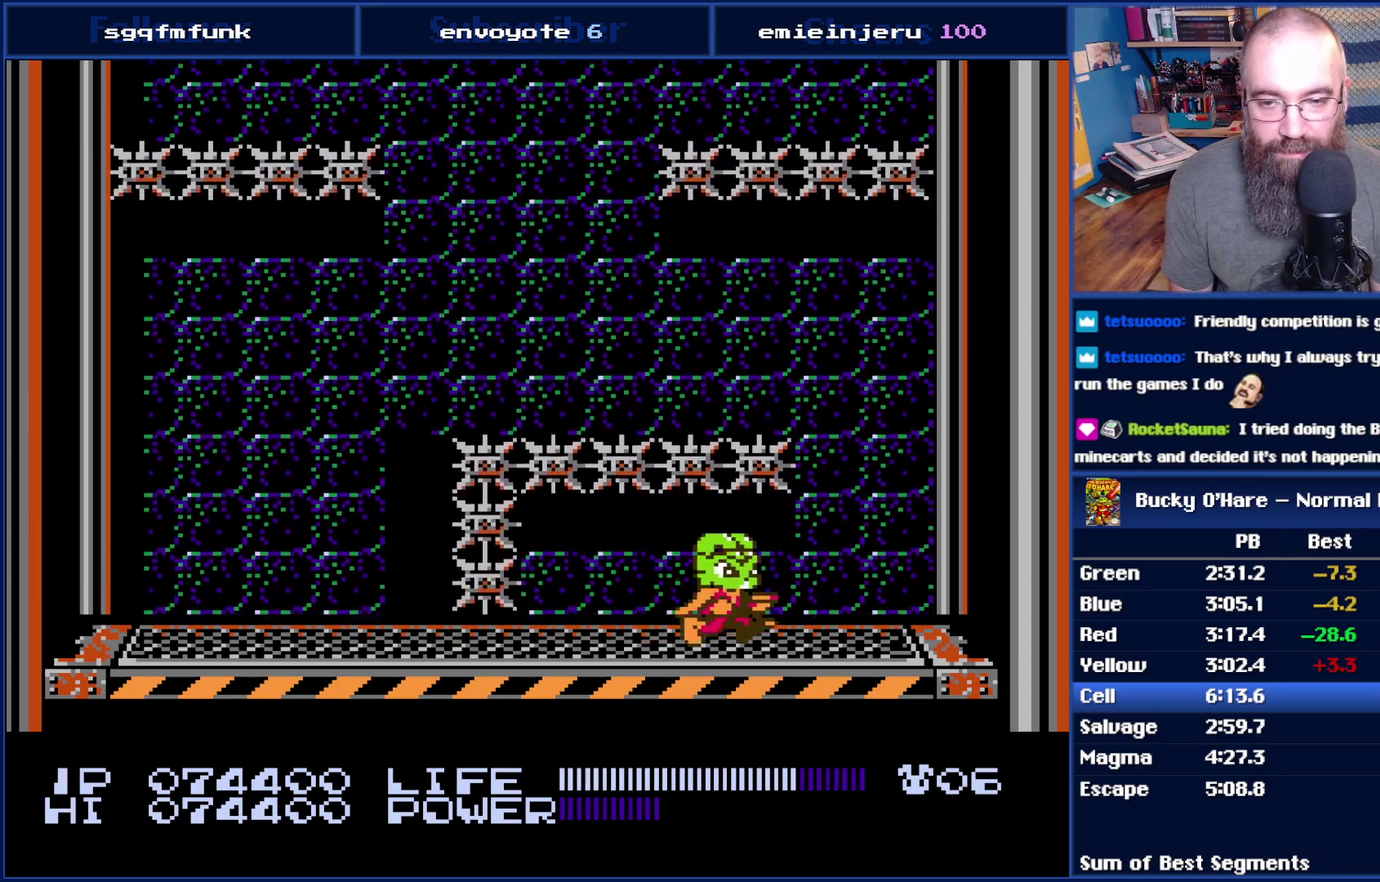
{"buttons": [], "events": [[383, "DPAD_RIGHT", "up"]]}
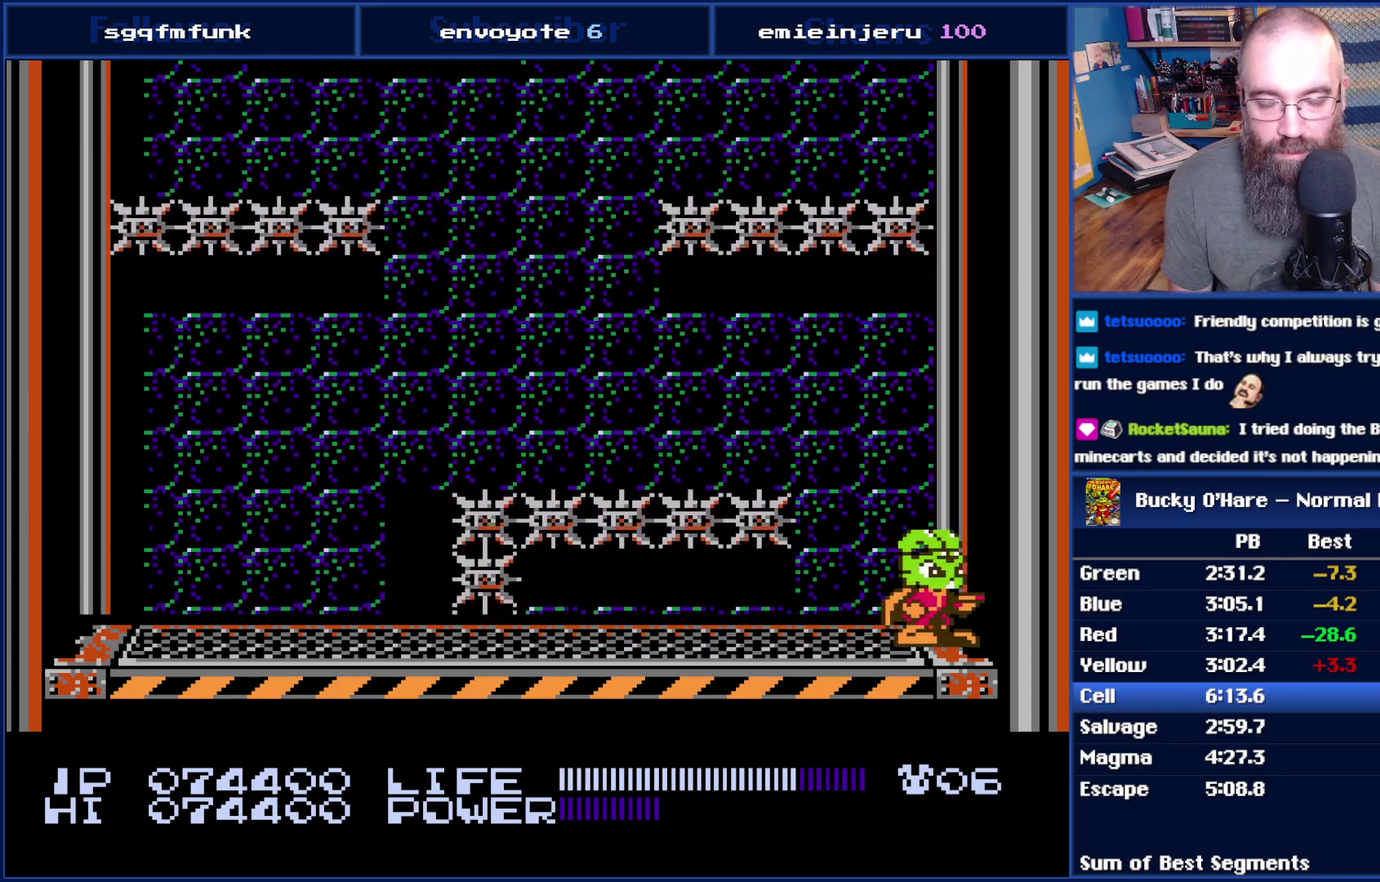
{"buttons": [], "events": [[50, "DPAD_LEFT", "down"], [100, "DPAD_LEFT", "up"]]}
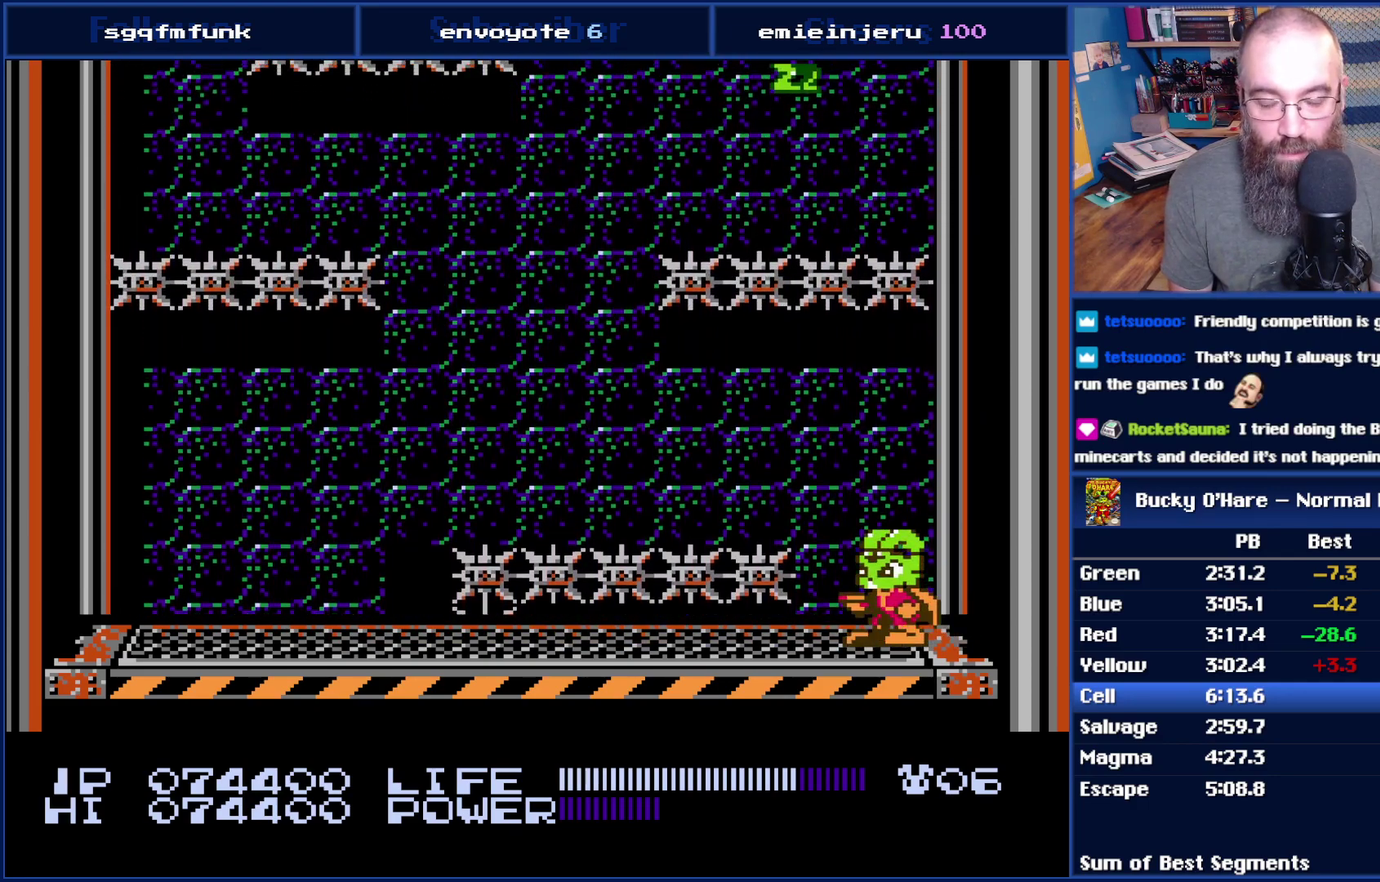
{"buttons": ["DPAD_UP"], "events": [[333, "DPAD_LEFT", "down"], [383, "DPAD_LEFT", "up"], [483, "DPAD_UP", "down"]]}
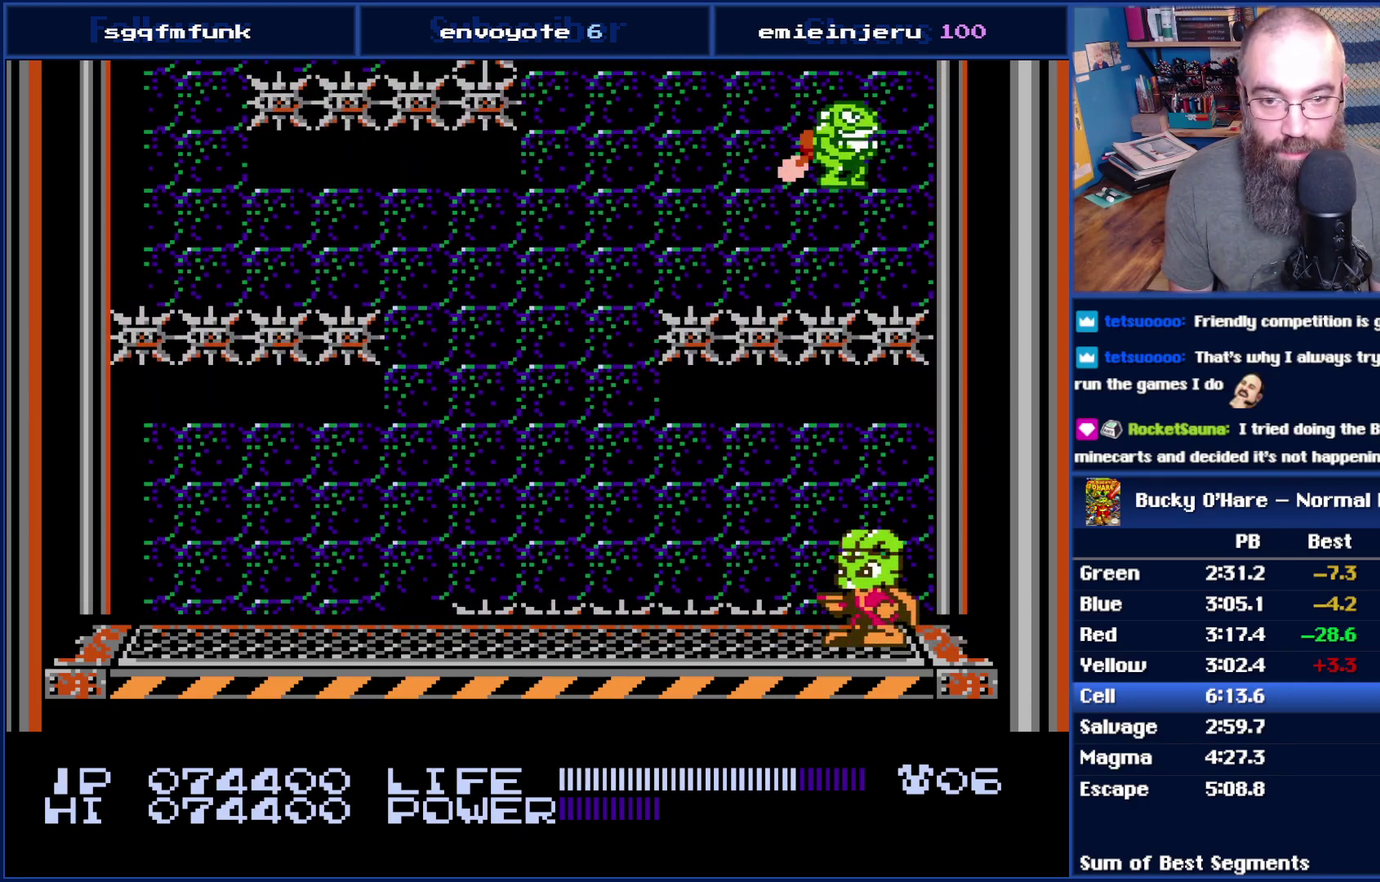
{"buttons": [], "events": [[83, "B", "down"], [133, "B", "up"], [233, "DPAD_UP", "up"]]}
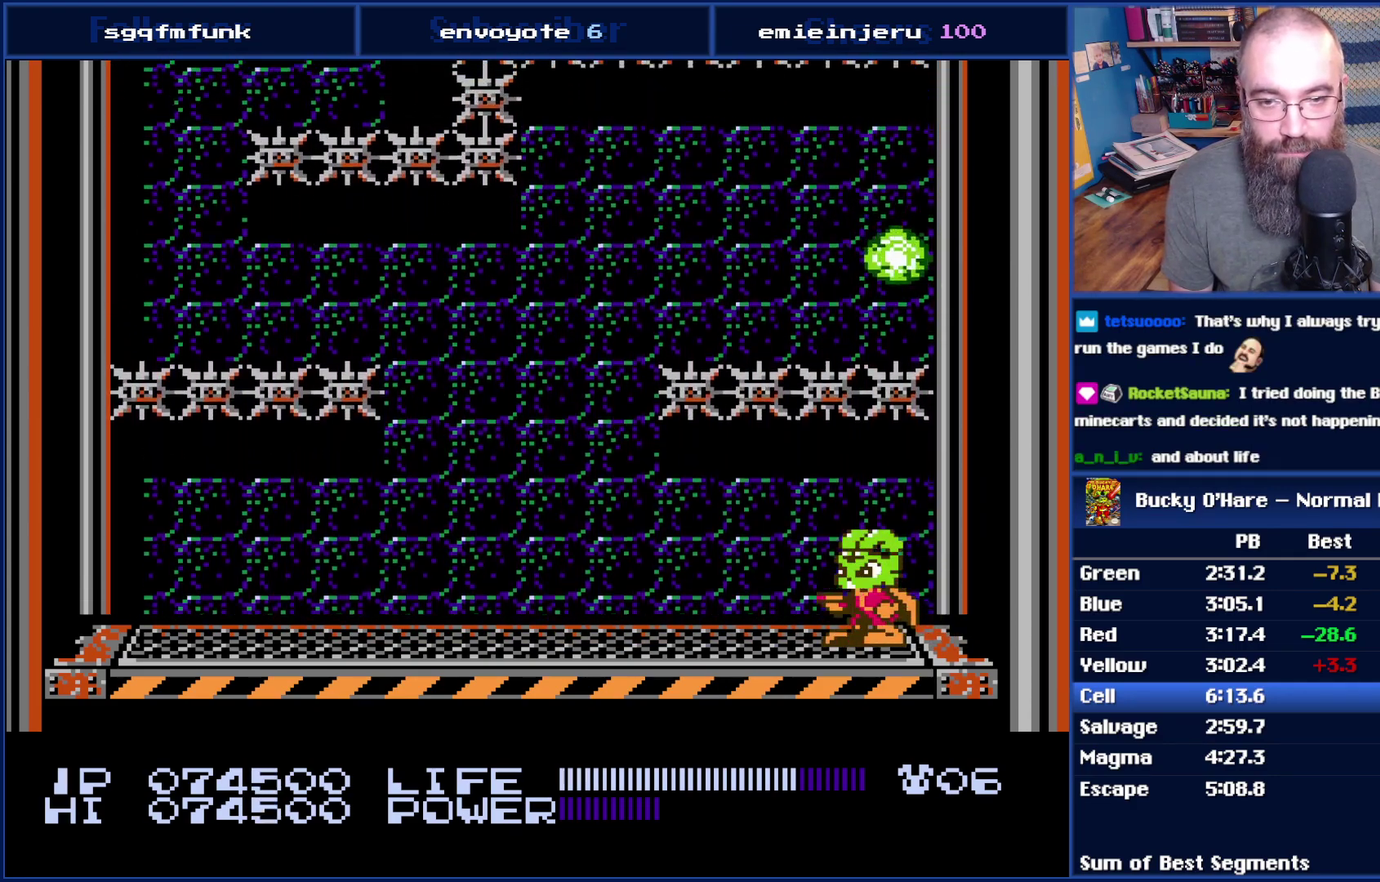
{"buttons": ["DPAD_LEFT"], "events": [[17, "DPAD_LEFT", "down"]]}
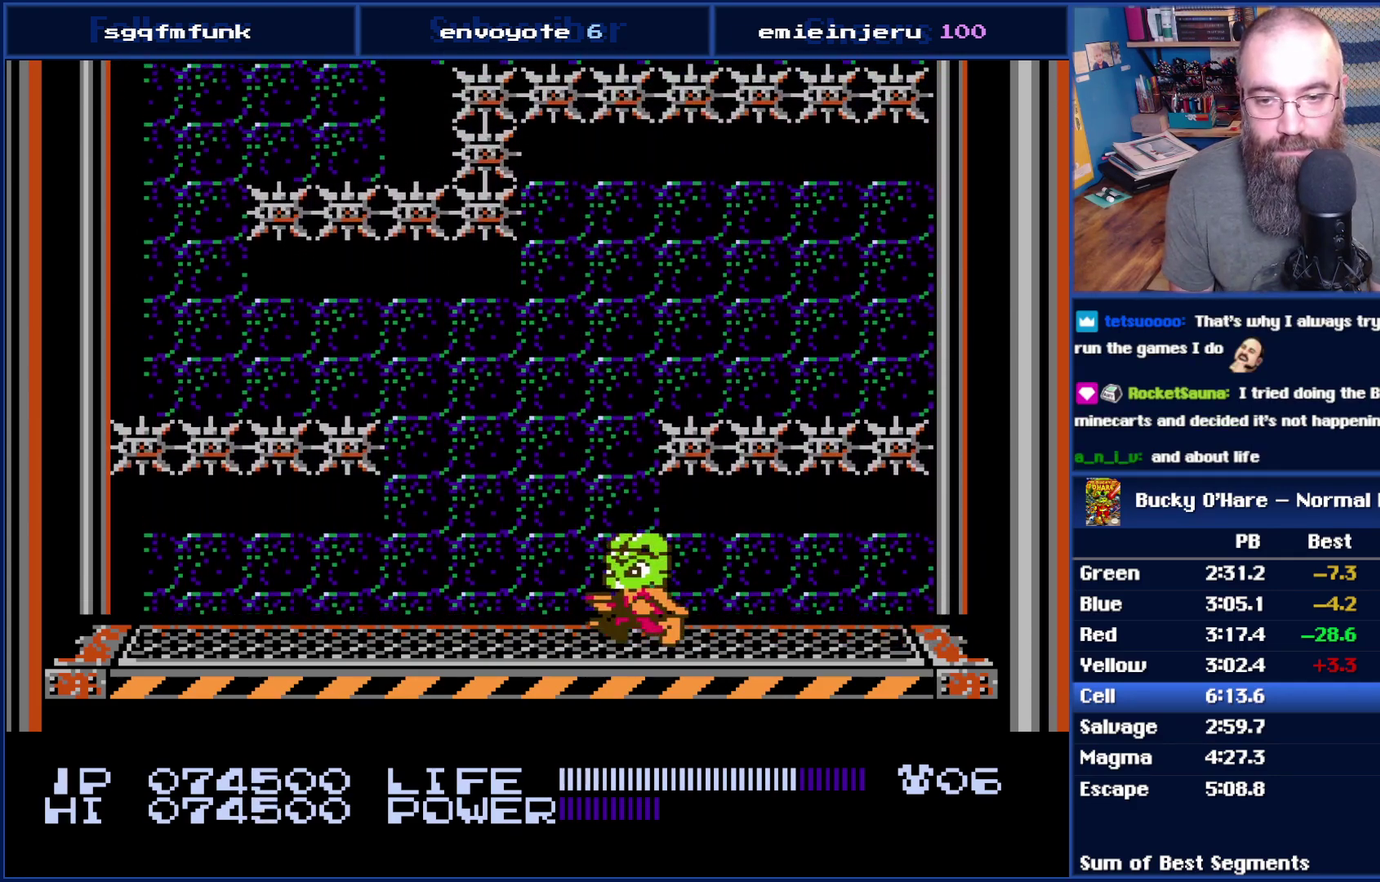
{"buttons": [], "events": [[167, "DPAD_LEFT", "up"]]}
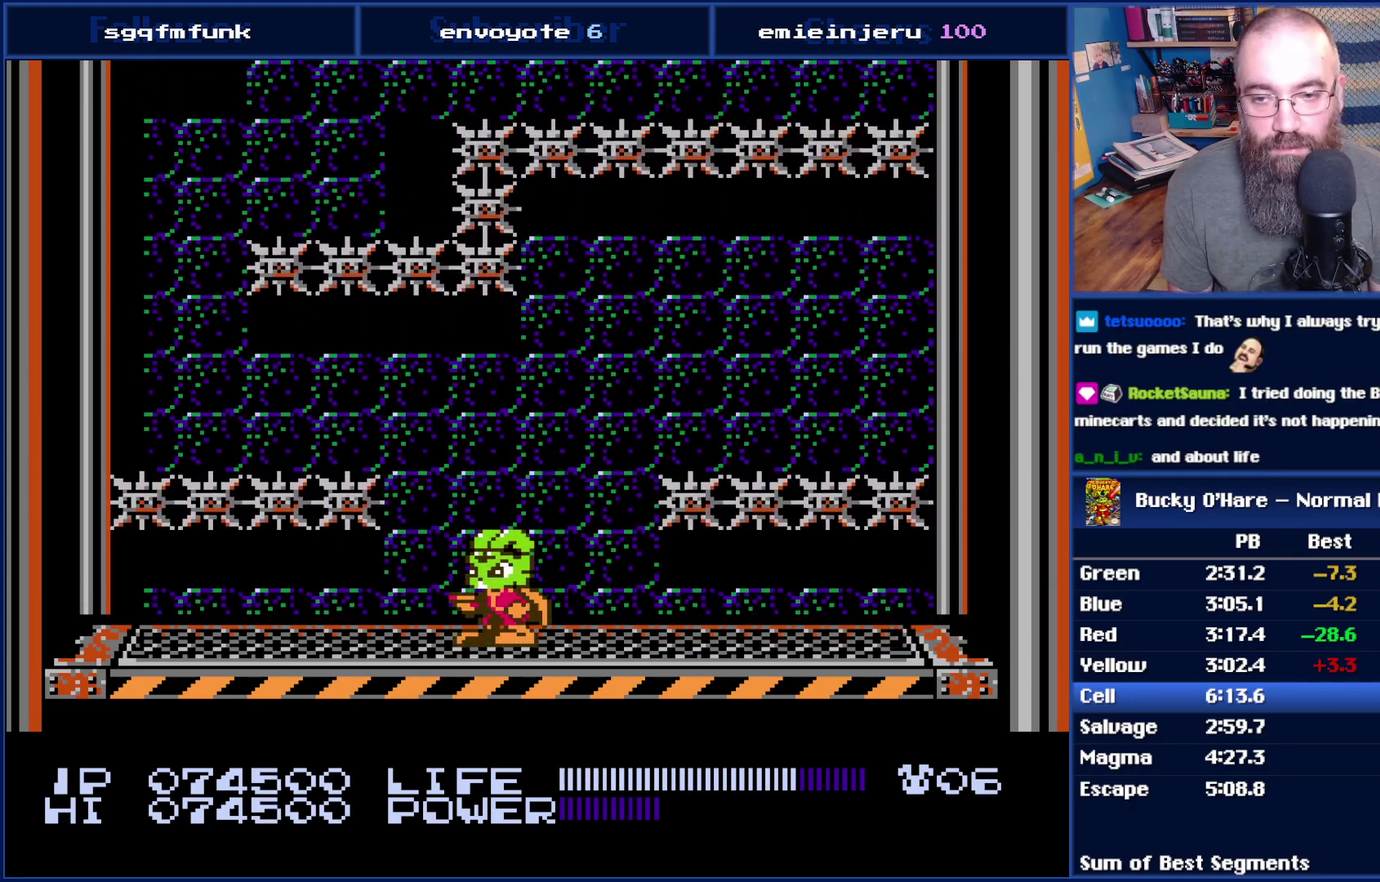
{"buttons": [], "events": []}
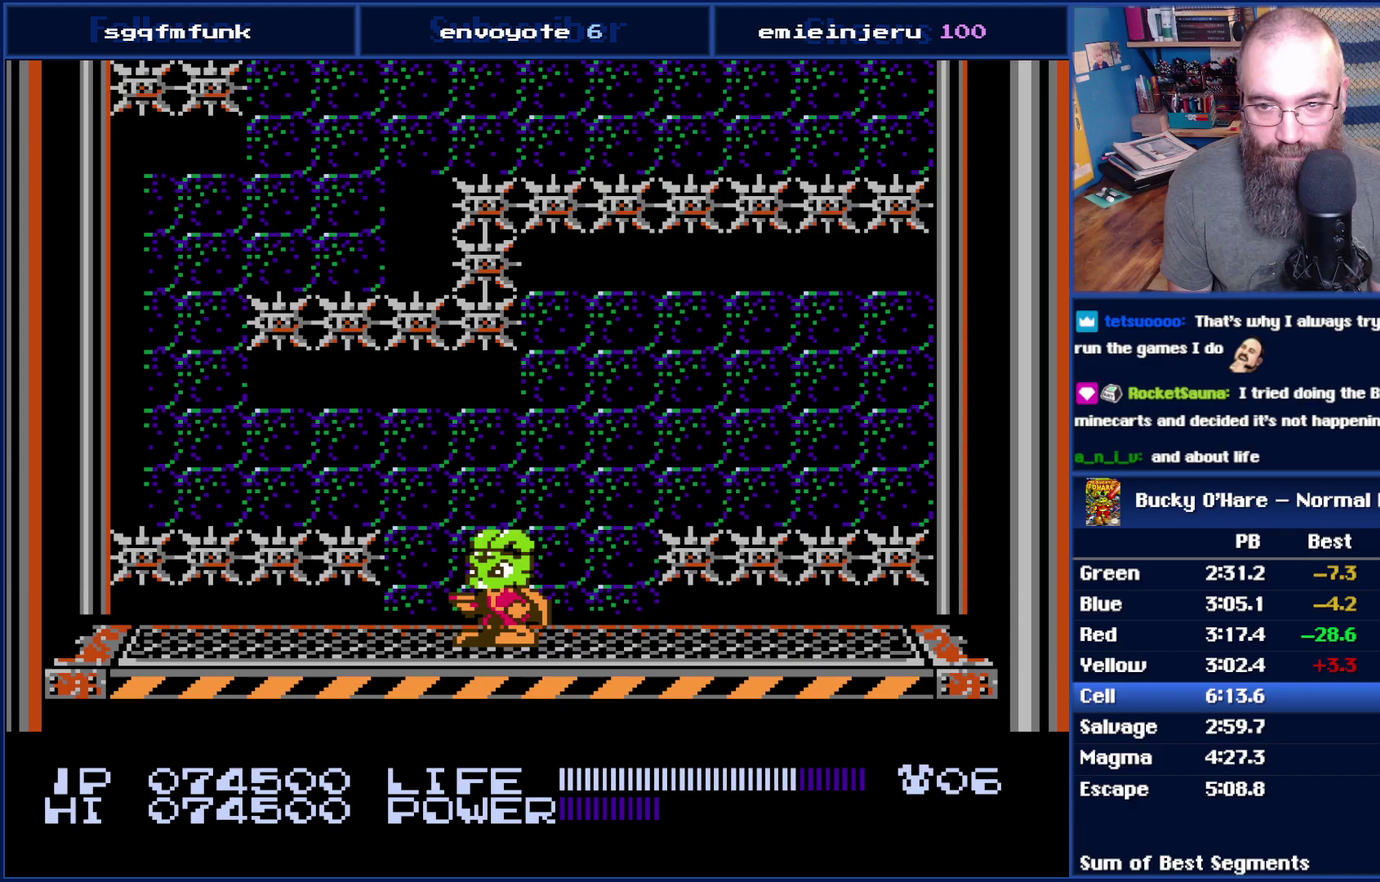
{"buttons": [], "events": []}
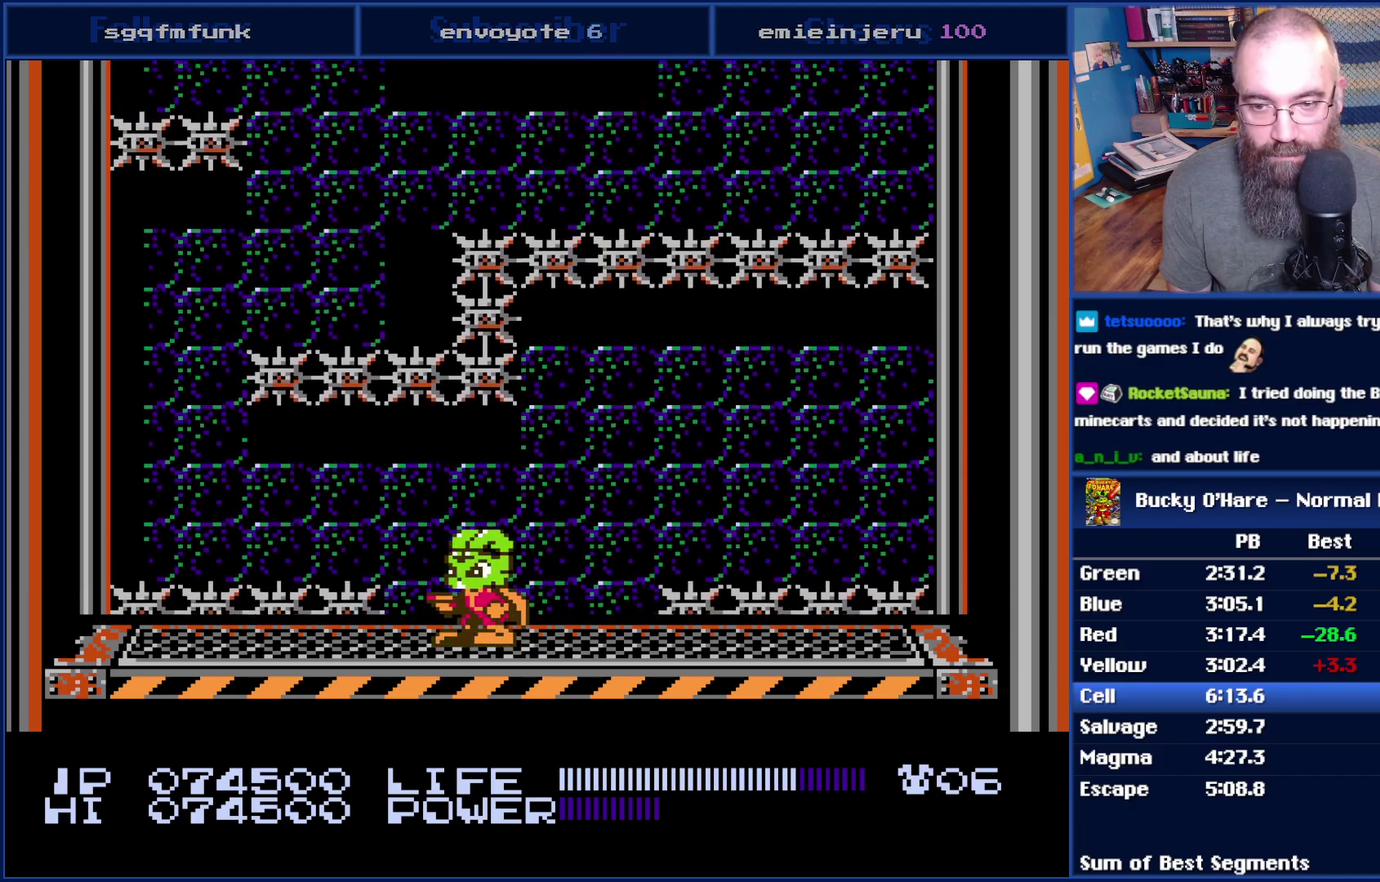
{"buttons": ["DPAD_LEFT"], "events": [[233, "DPAD_LEFT", "down"]]}
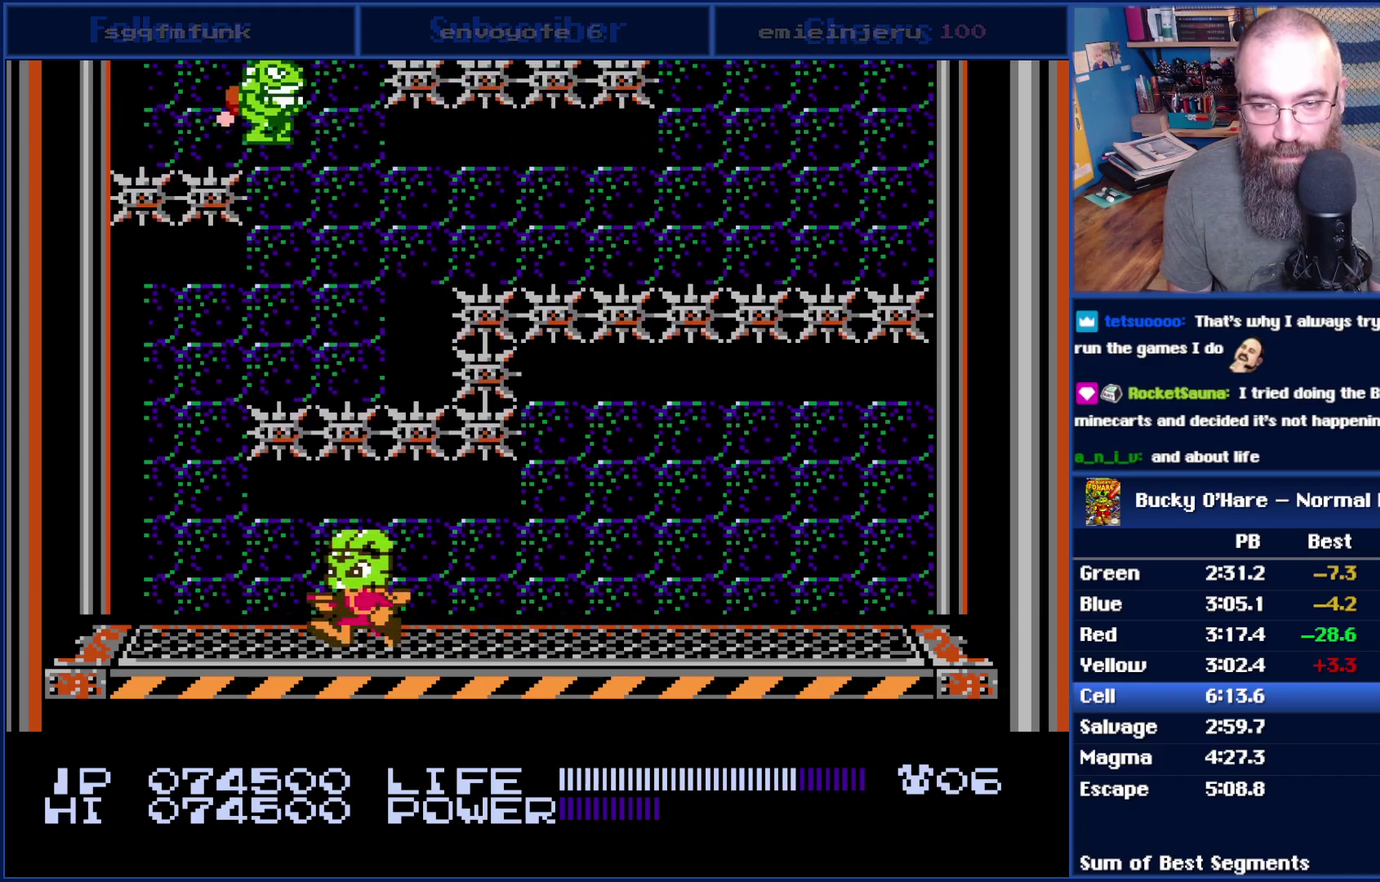
{"buttons": [], "events": [[383, "DPAD_LEFT", "up"]]}
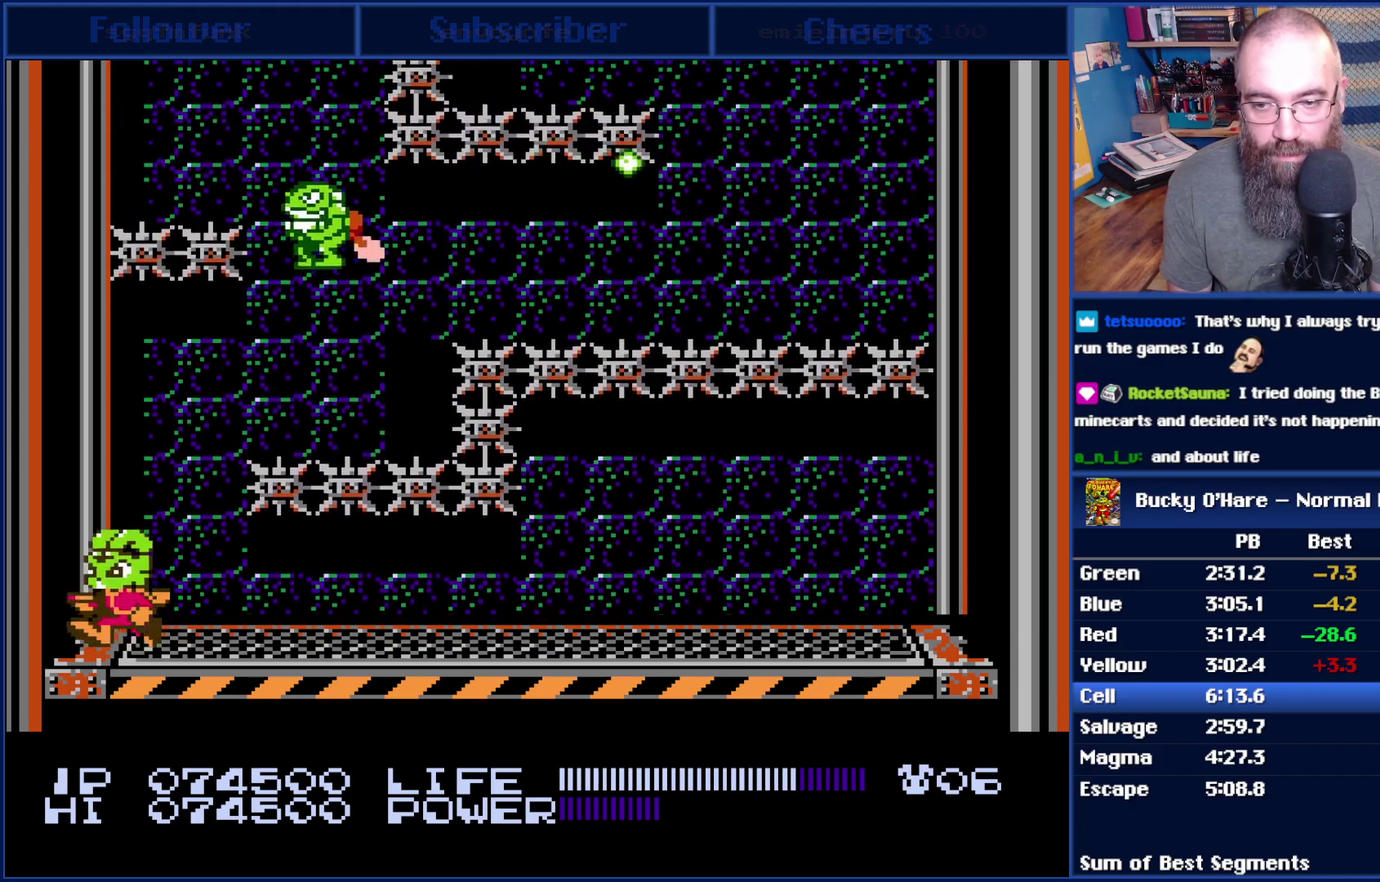
{"buttons": [], "events": [[17, "DPAD_RIGHT", "down"], [83, "DPAD_RIGHT", "up"]]}
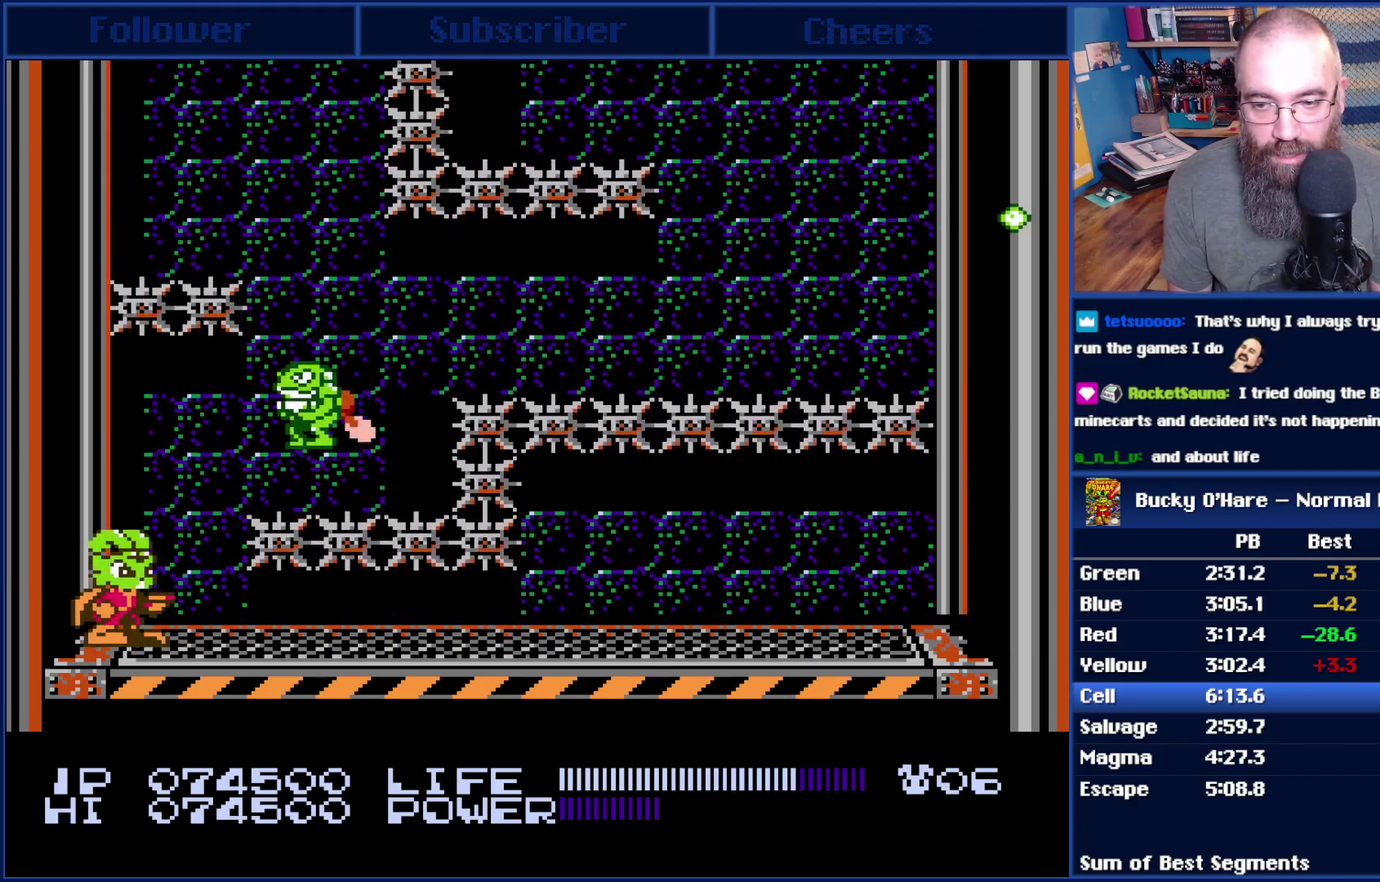
{"buttons": [], "events": [[367, "B", "down"], [450, "B", "up"]]}
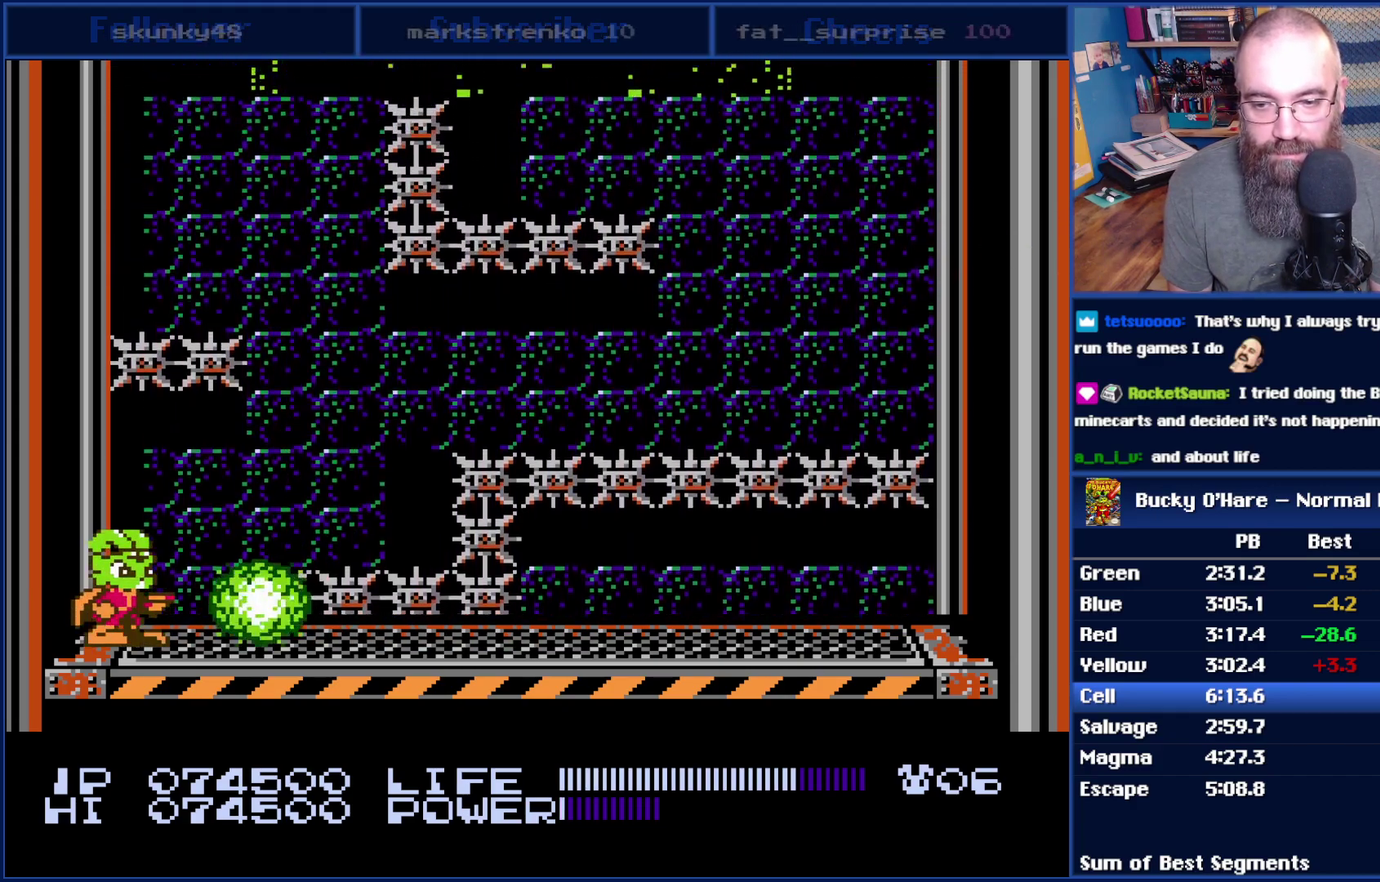
{"buttons": ["DPAD_RIGHT"], "events": [[317, "DPAD_RIGHT", "down"]]}
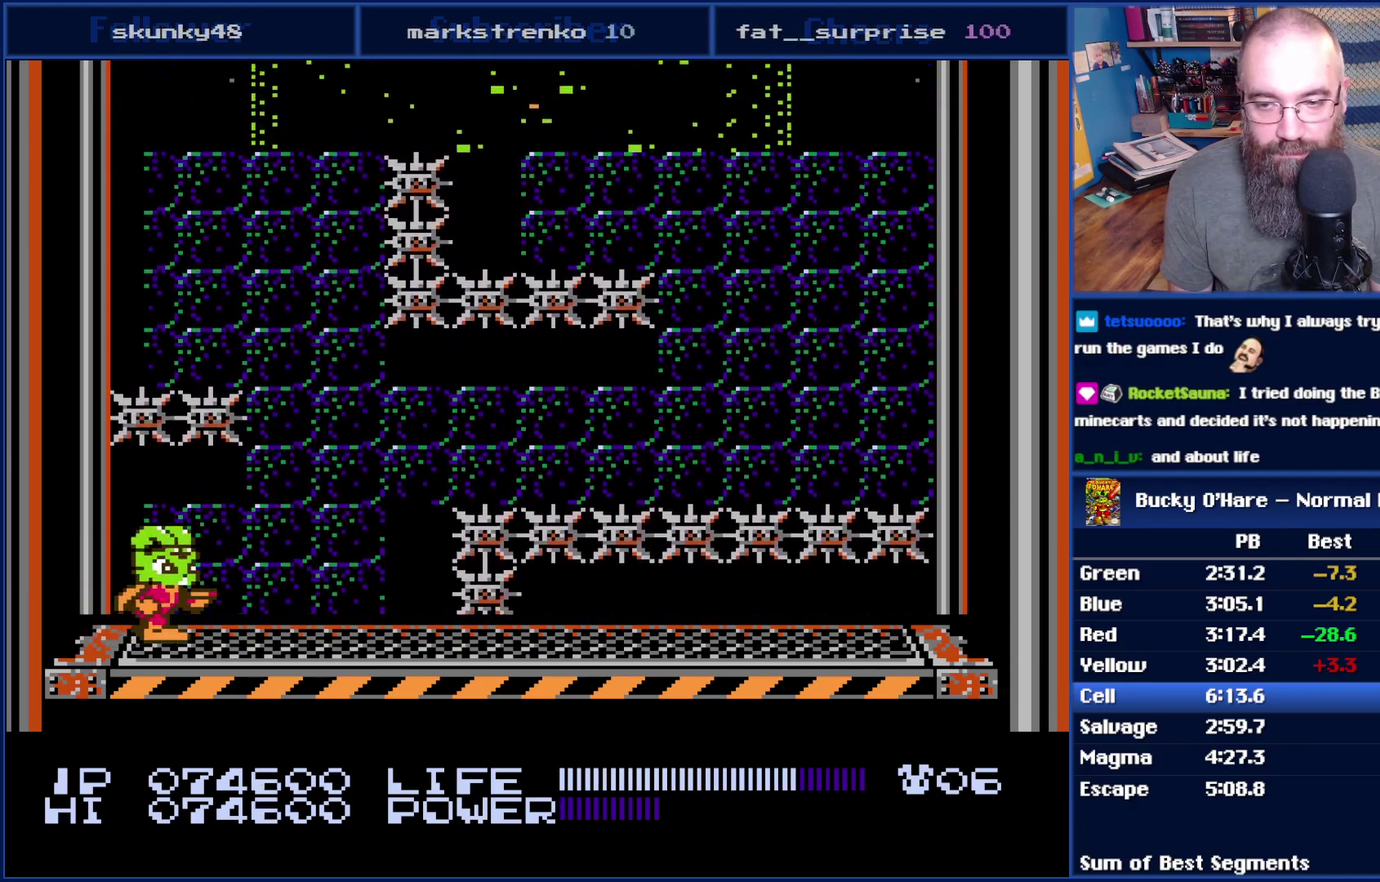
{"buttons": [], "events": [[300, "DPAD_RIGHT", "up"]]}
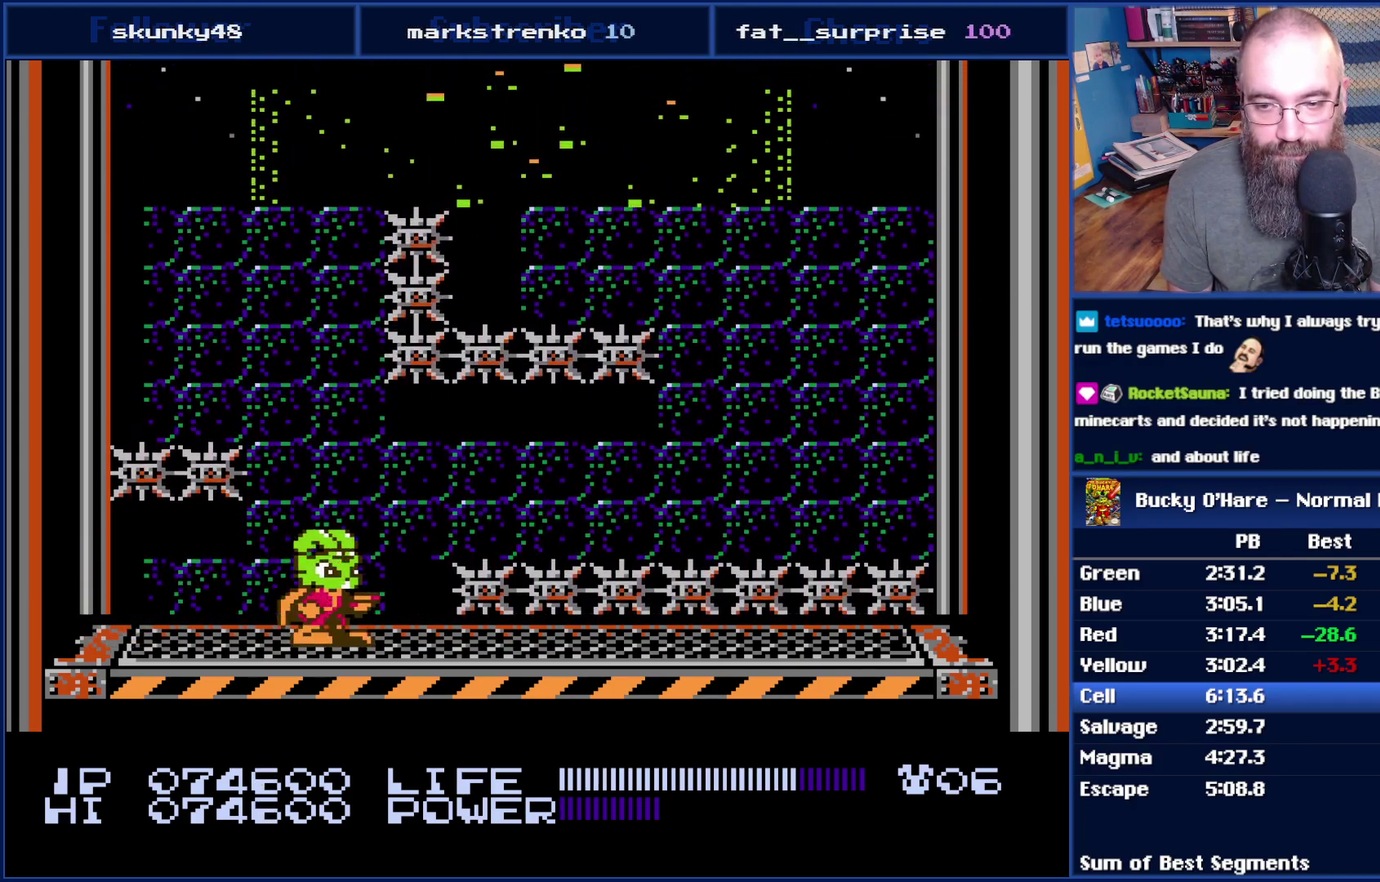
{"buttons": [], "events": [[117, "SELECT", "down"], [233, "SELECT", "up"]]}
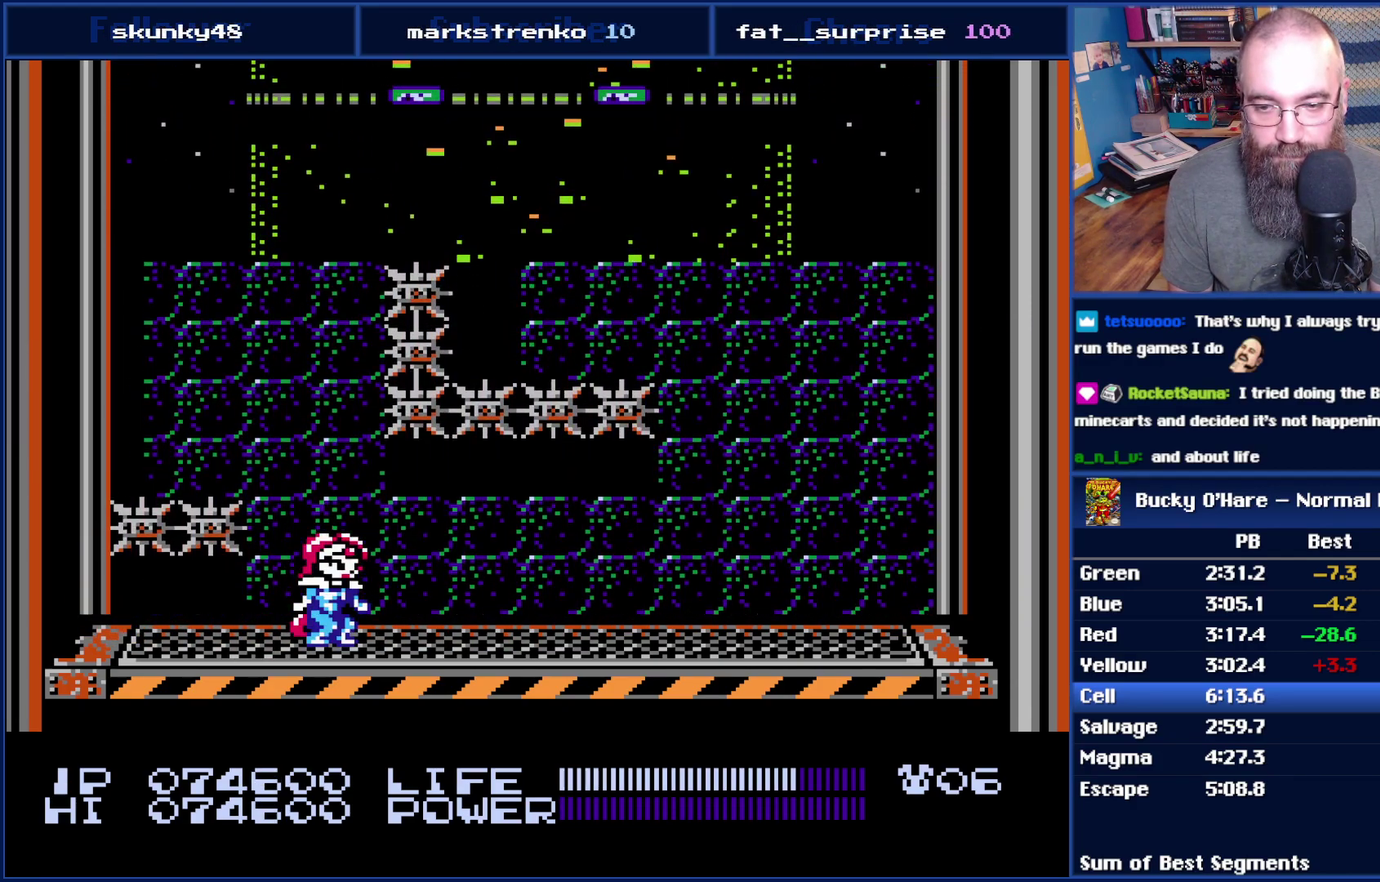
{"buttons": [], "events": [[83, "SELECT", "down"], [200, "SELECT", "up"]]}
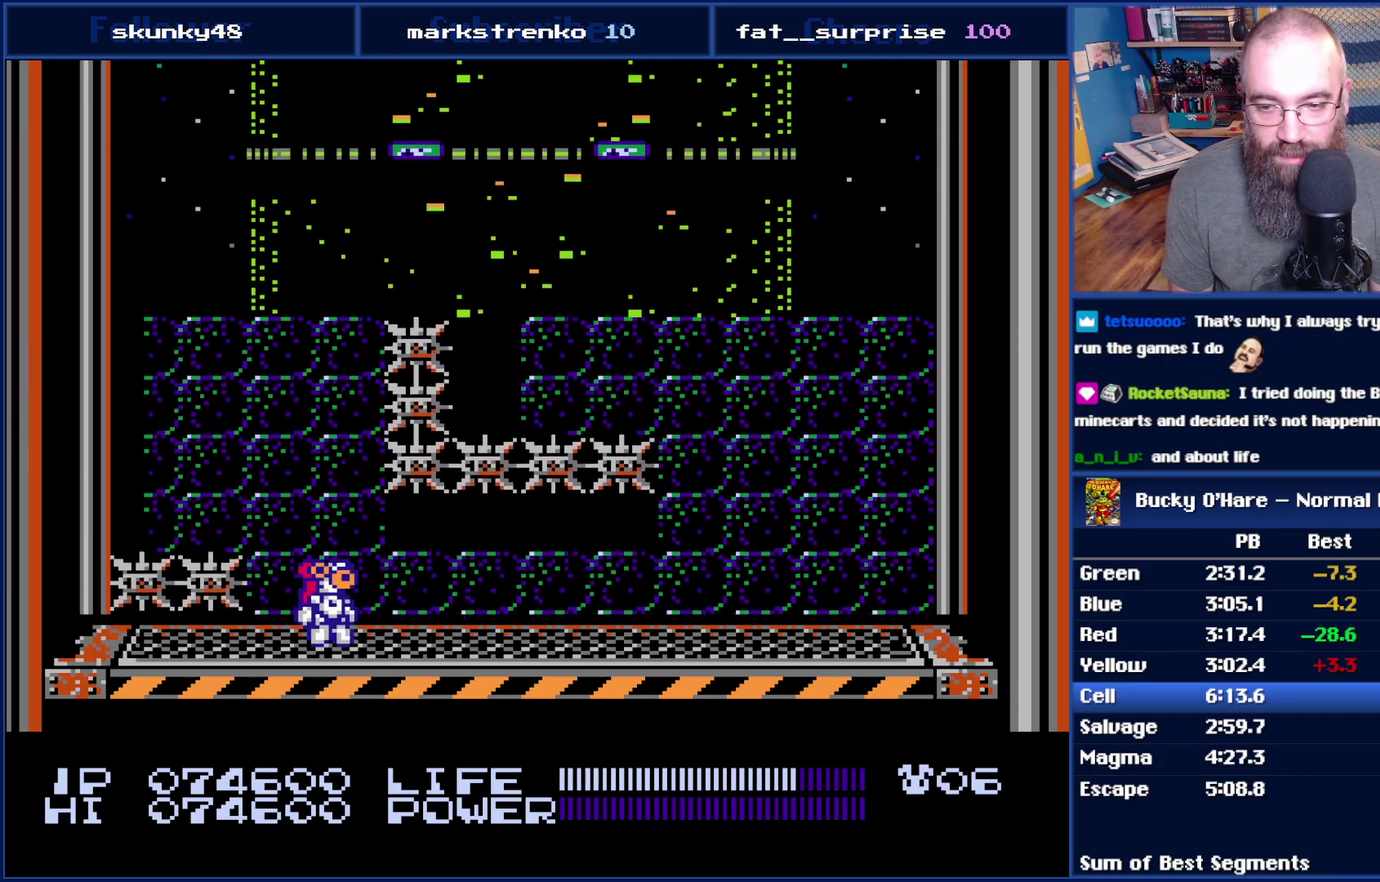
{"buttons": [], "events": []}
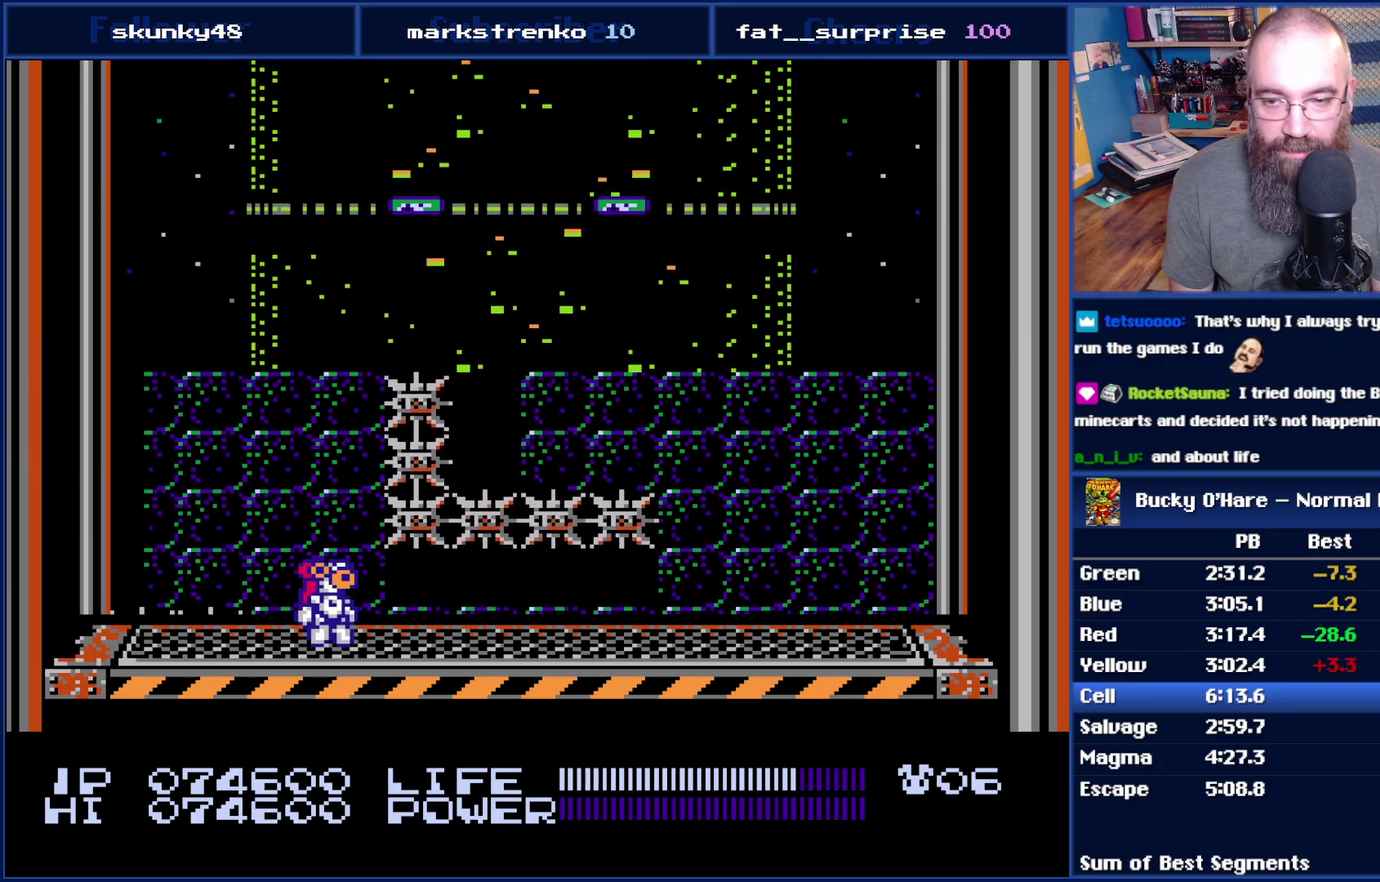
{"buttons": [], "events": []}
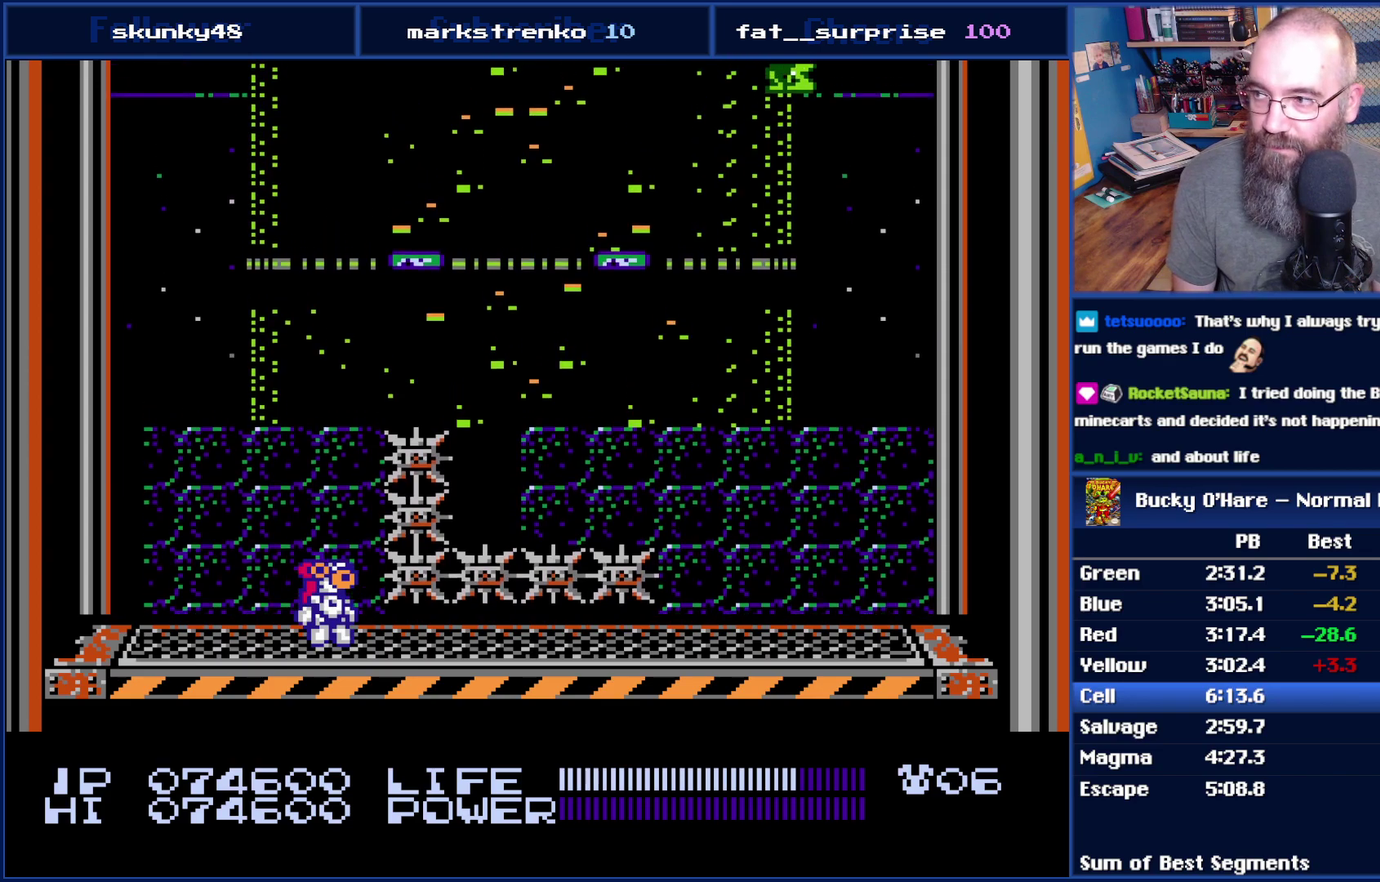
{"buttons": [], "events": []}
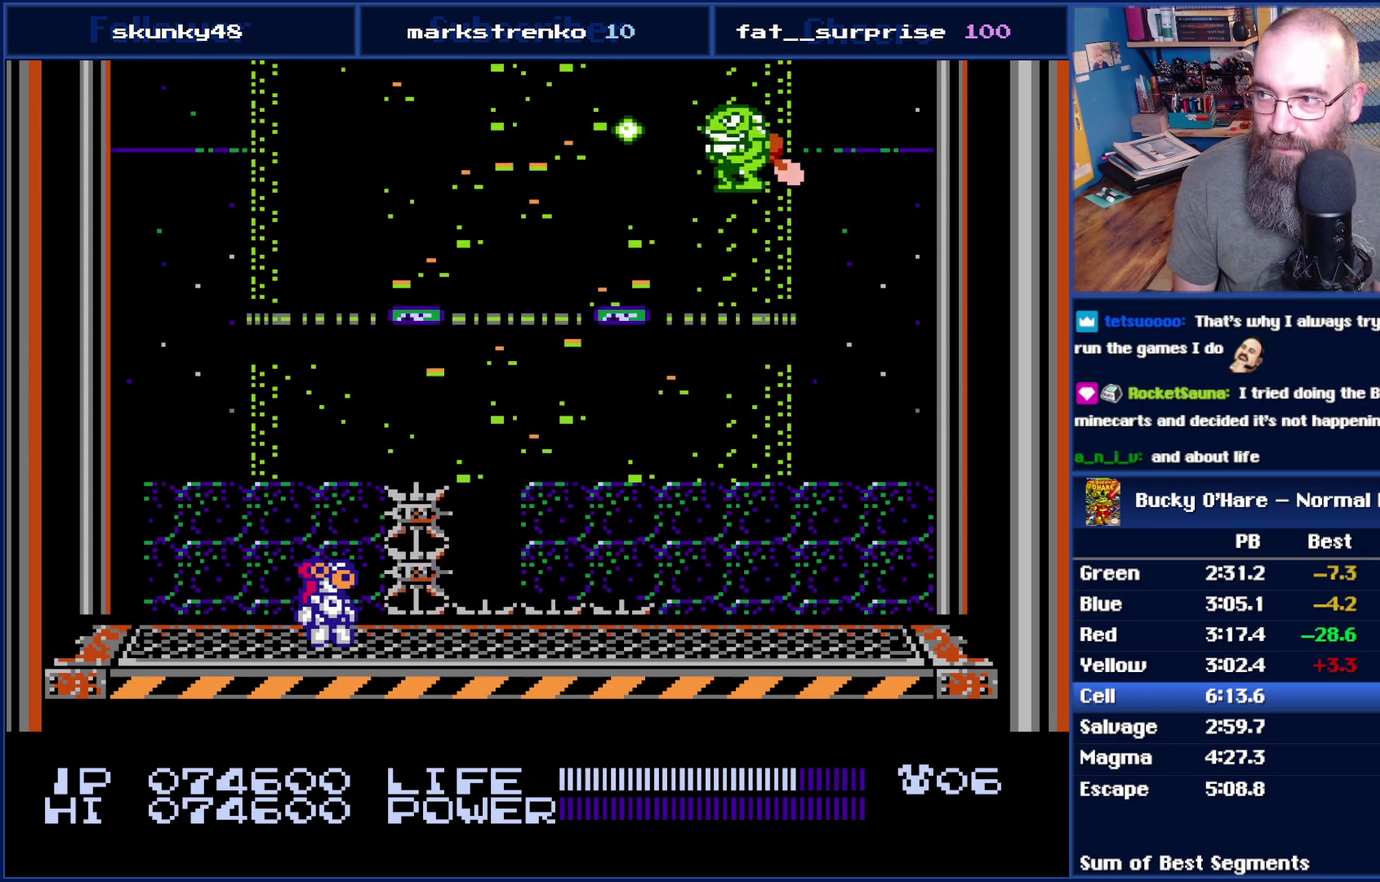
{"buttons": ["A"], "events": [[483, "A", "down"]]}
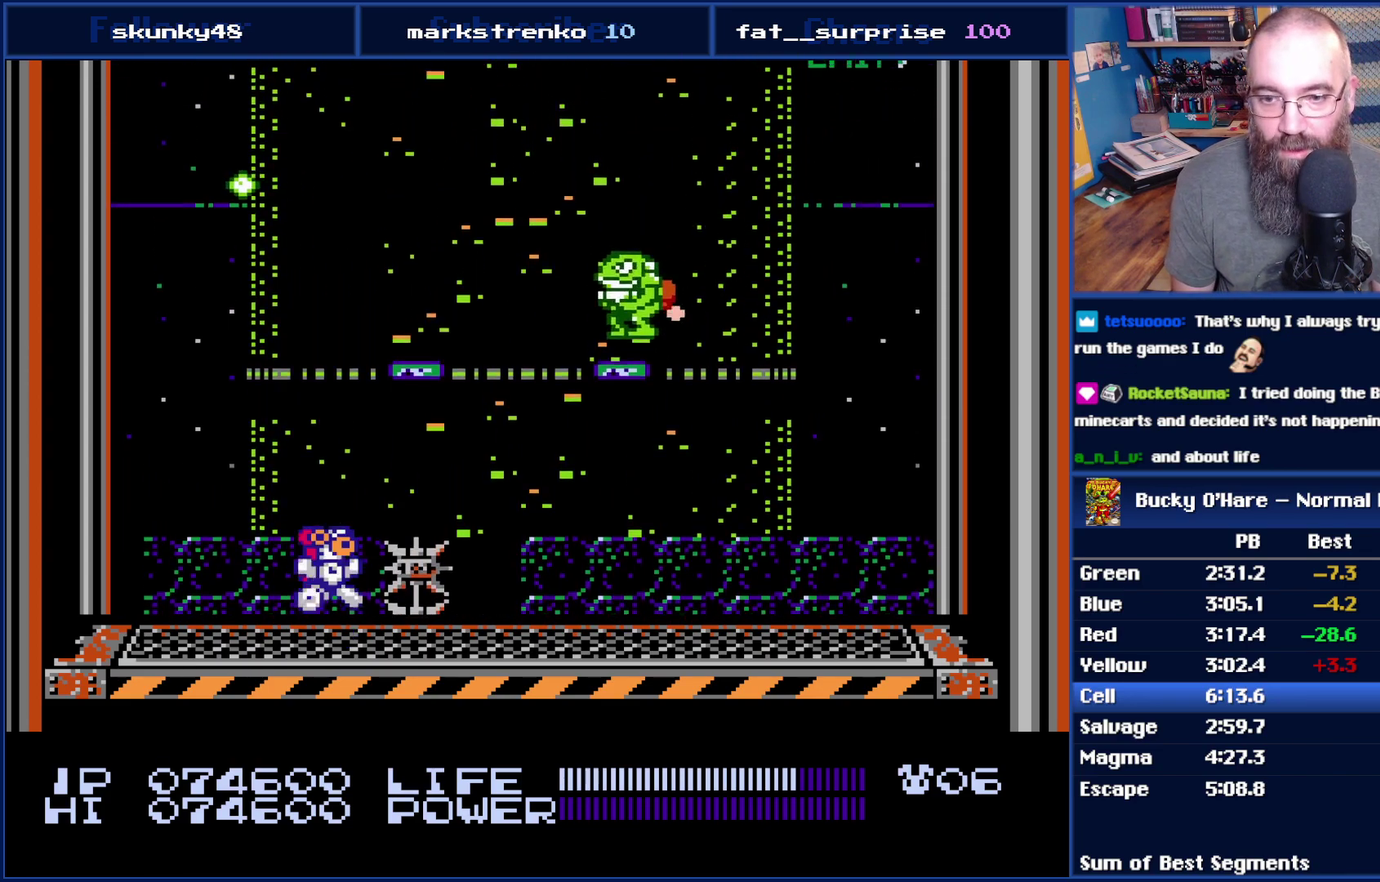
{"buttons": [], "events": [[133, "A", "up"], [233, "B", "down"], [333, "B", "up"]]}
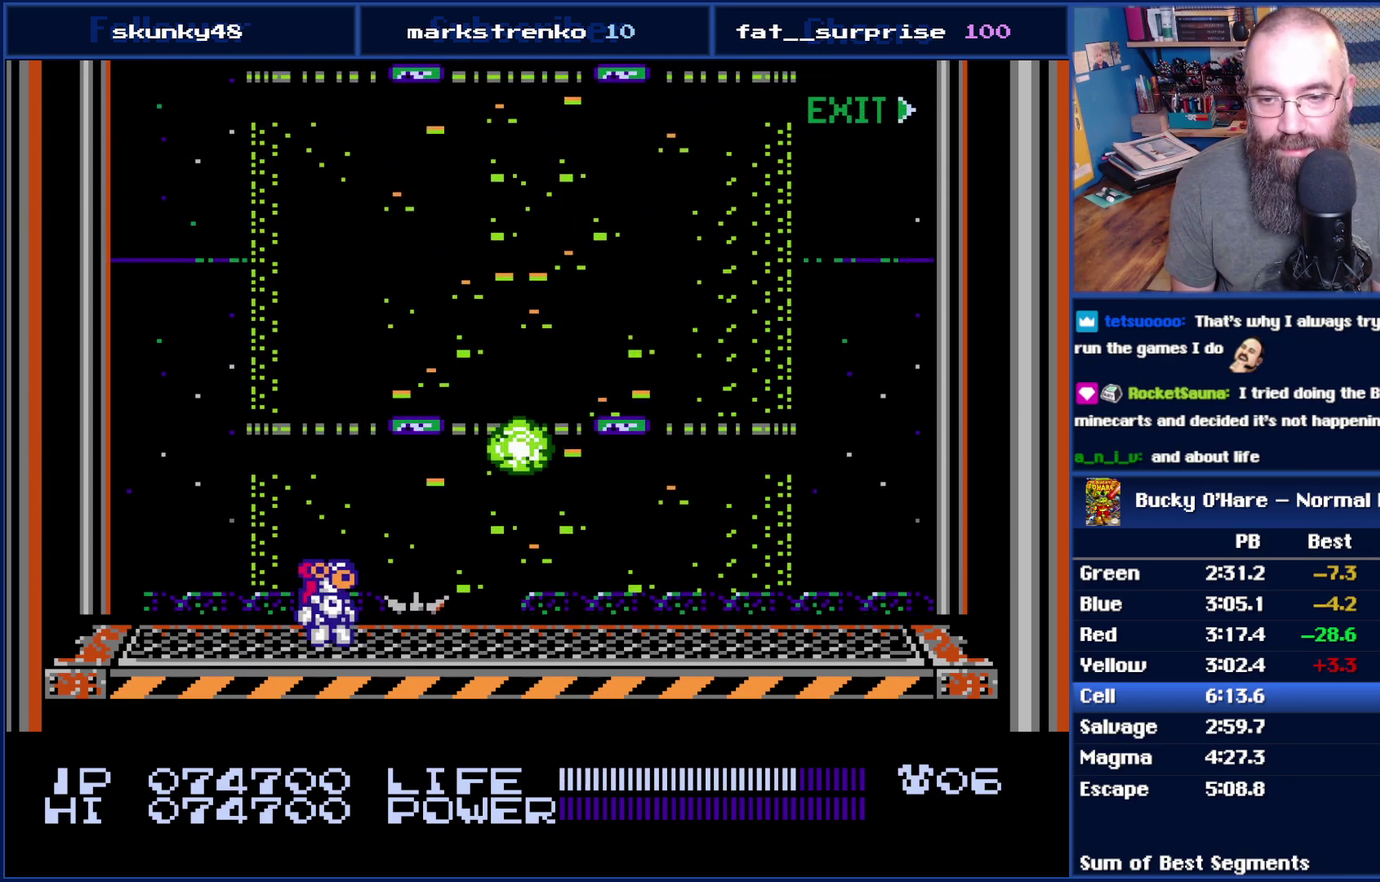
{"buttons": ["DPAD_RIGHT"], "events": [[300, "A", "down"], [333, "DPAD_RIGHT", "down"], [383, "A", "up"]]}
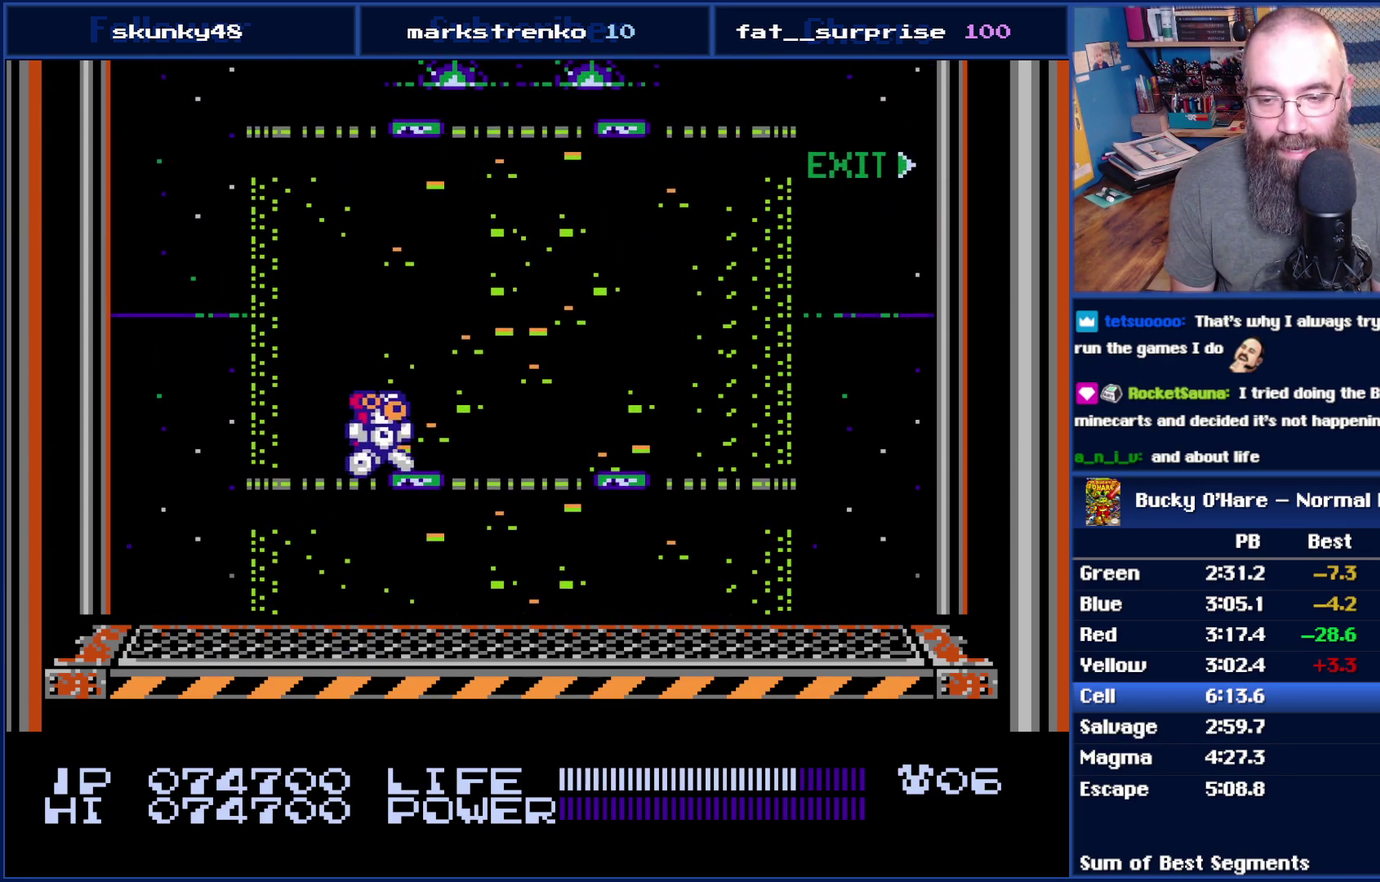
{"buttons": ["DPAD_RIGHT"], "events": []}